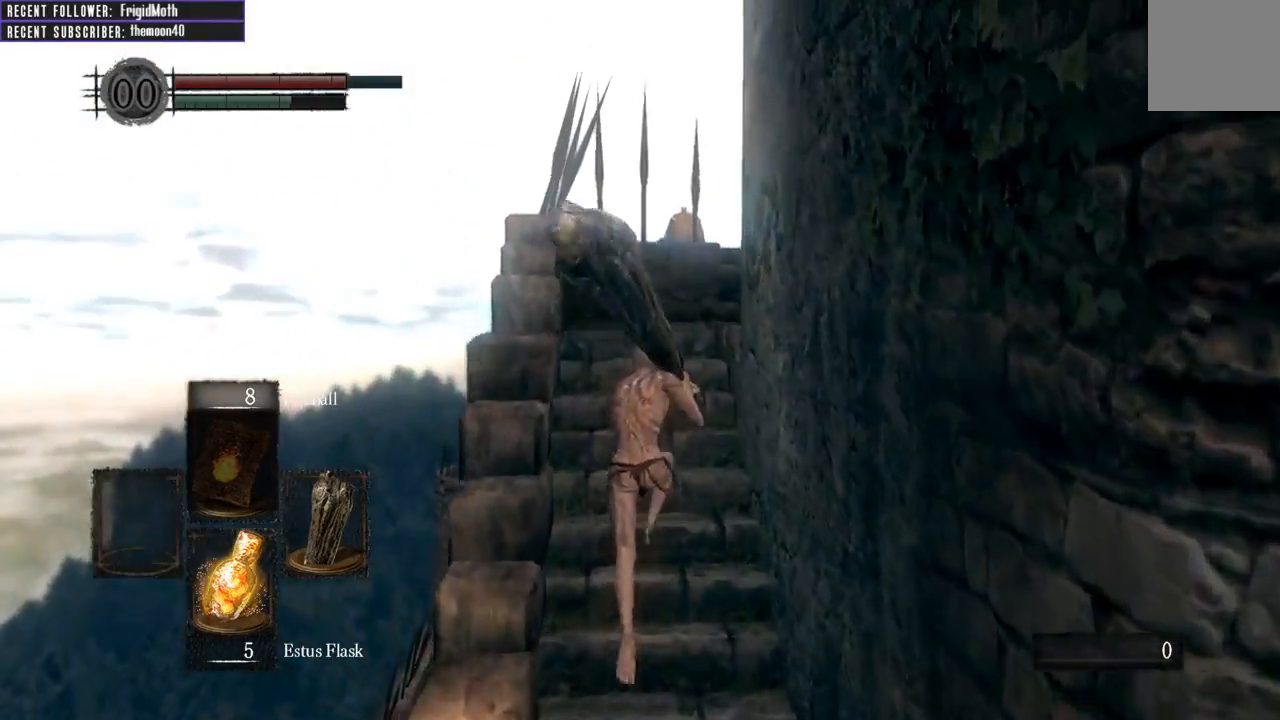
Gameplay with a controller (Xbox layout); each line is a JSON object with the inputs held at the frame after it. "events" lists button and stick changes between this image and that frame as [ms after this image, input, new state], when the widget could be followed in between. Not read: L3.
{"buttons": ["B", "L1"], "left_stick": "up", "right_stick": "center", "events": [[167, "right_stick", "up-right"], [350, "B", "down"], [350, "L1", "down"], [383, "right_stick", "center"]]}
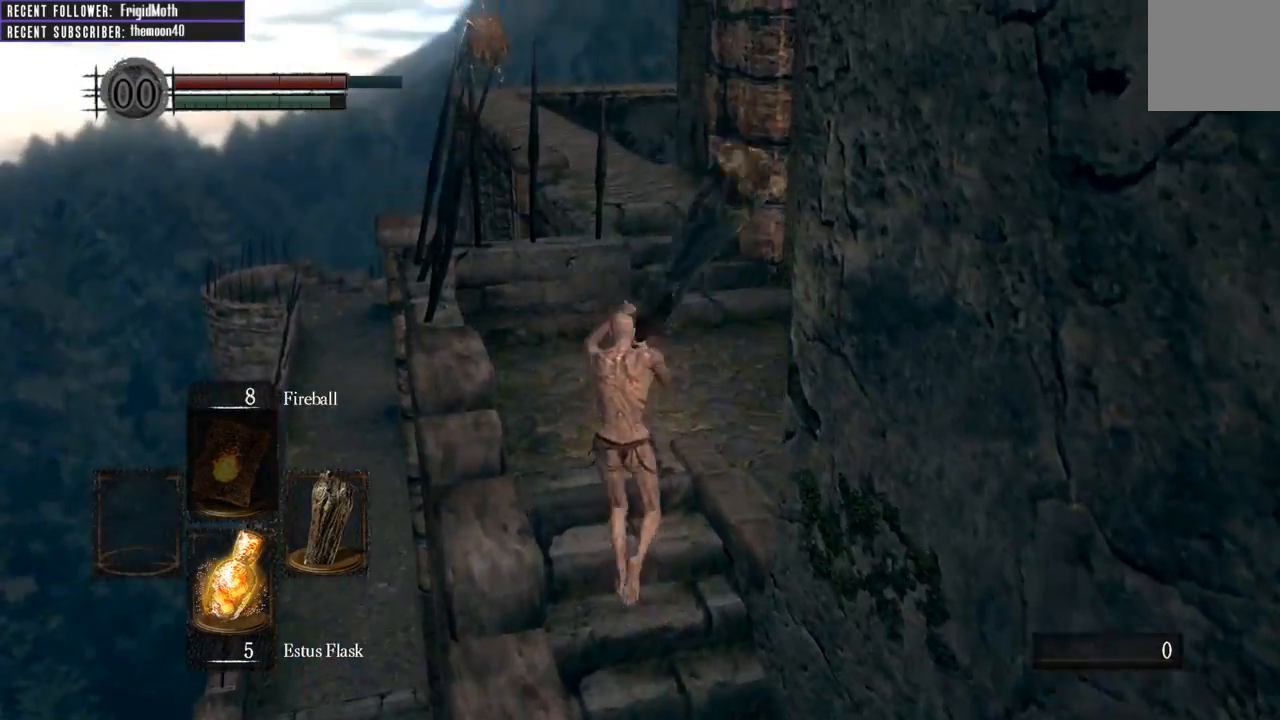
{"buttons": ["B", "L1"], "left_stick": "up", "right_stick": "center", "events": [[217, "right_stick", "right"], [417, "right_stick", "center"]]}
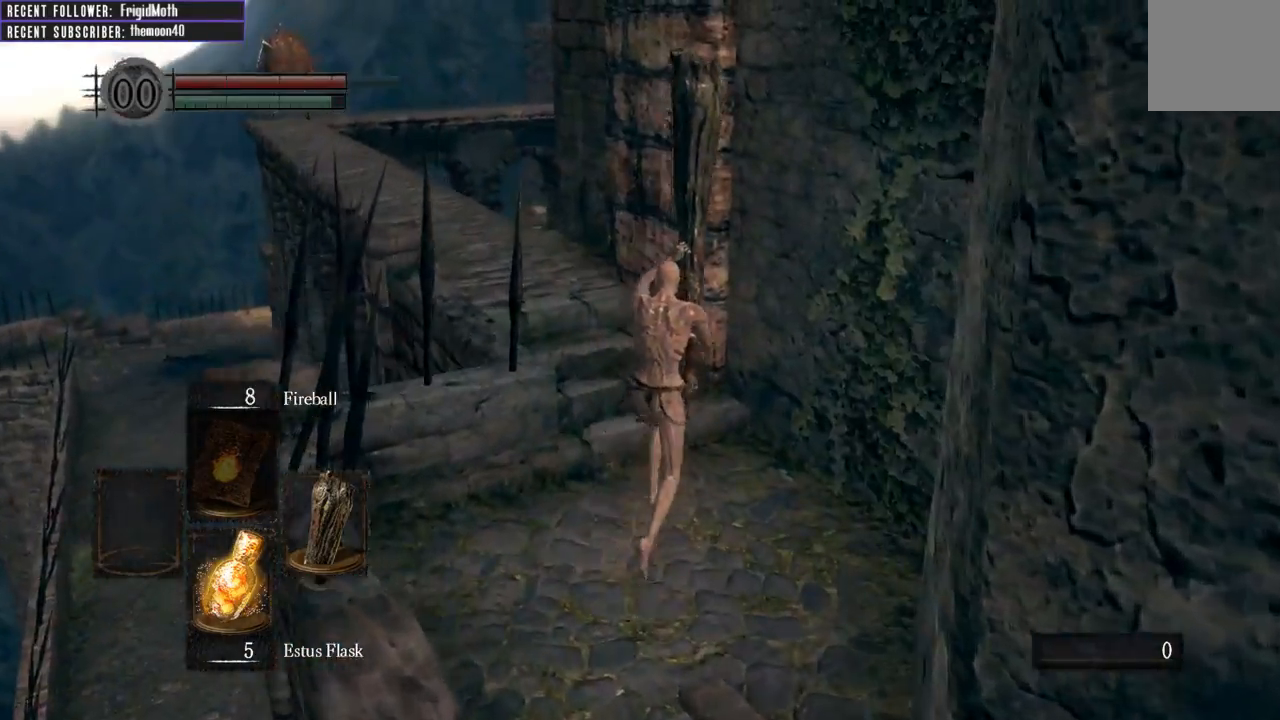
{"buttons": ["B", "L1"], "left_stick": "up", "right_stick": "center", "events": [[133, "right_stick", "left"], [417, "right_stick", "center"]]}
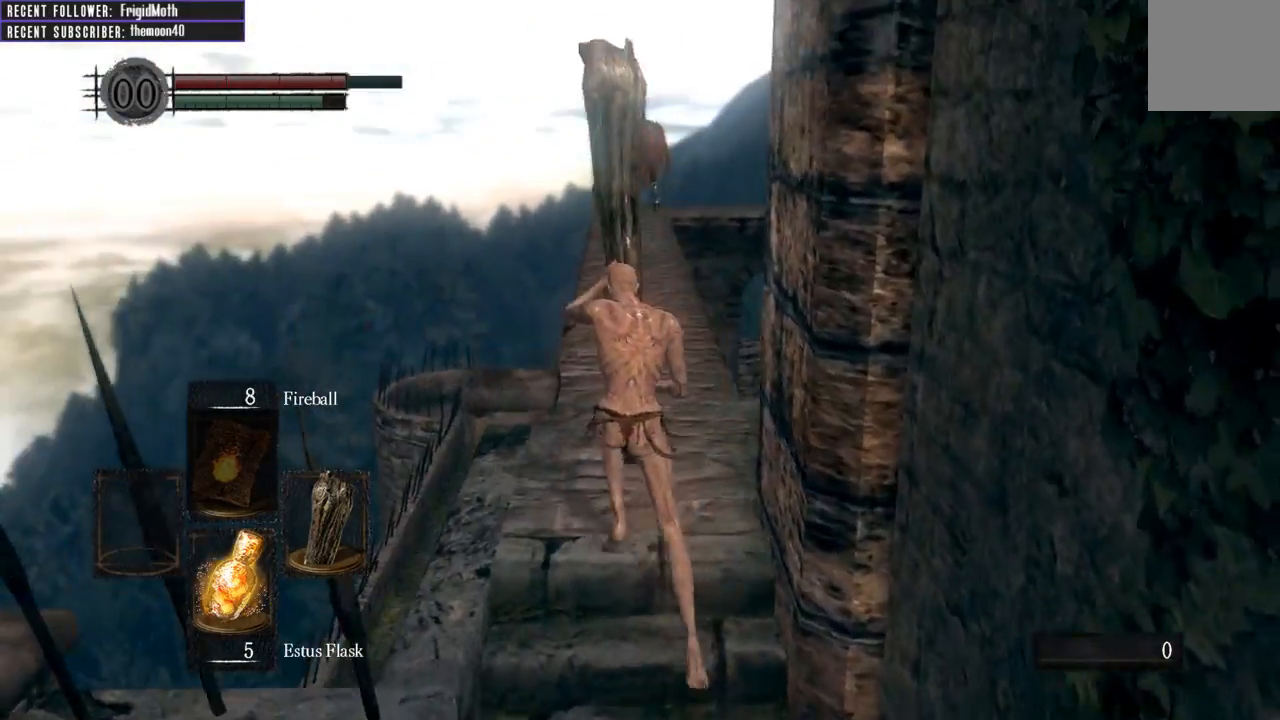
{"buttons": ["B", "L1"], "left_stick": "up", "right_stick": "center", "events": []}
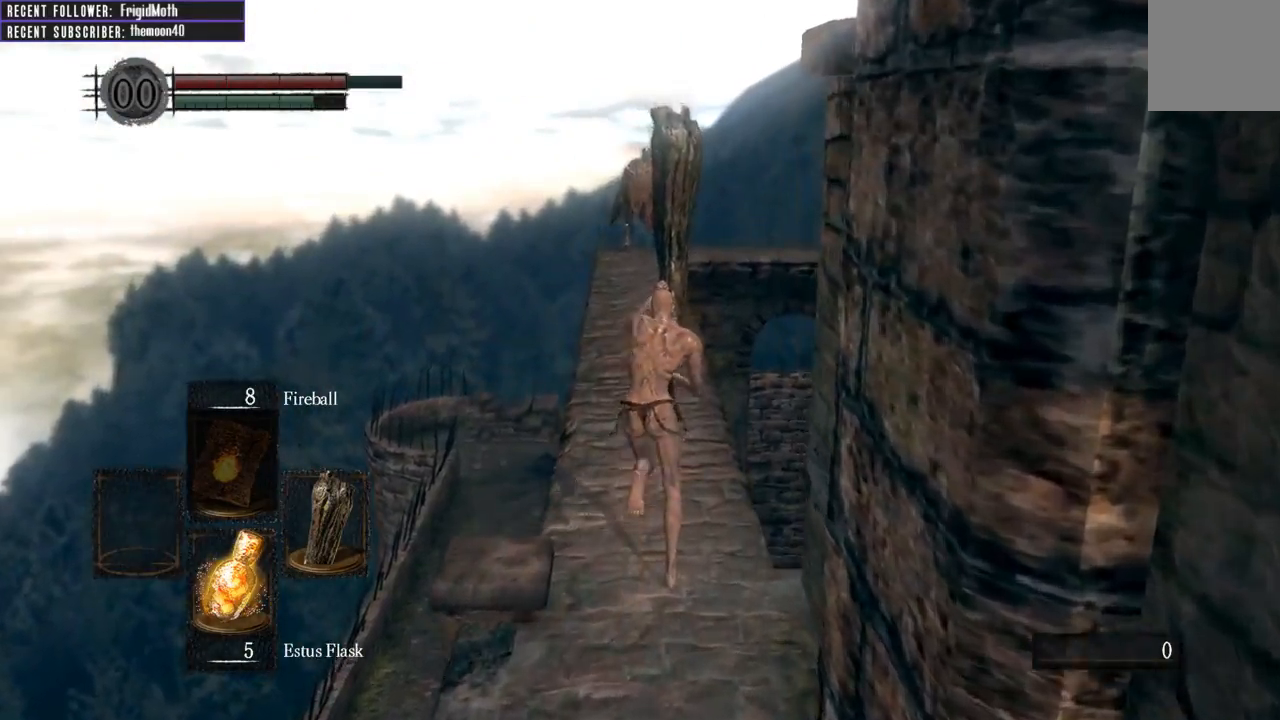
{"buttons": ["B", "L1"], "left_stick": "up", "right_stick": "center", "events": []}
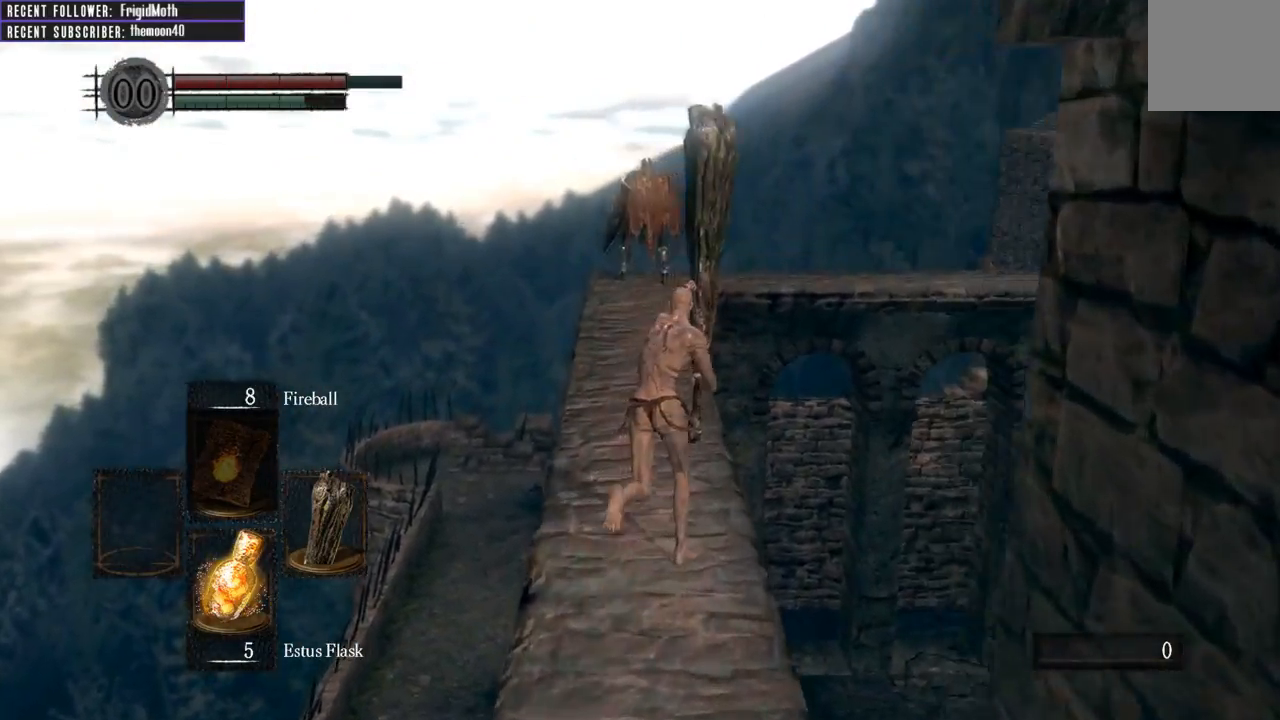
{"buttons": ["B", "L1"], "left_stick": "up", "right_stick": "center", "events": []}
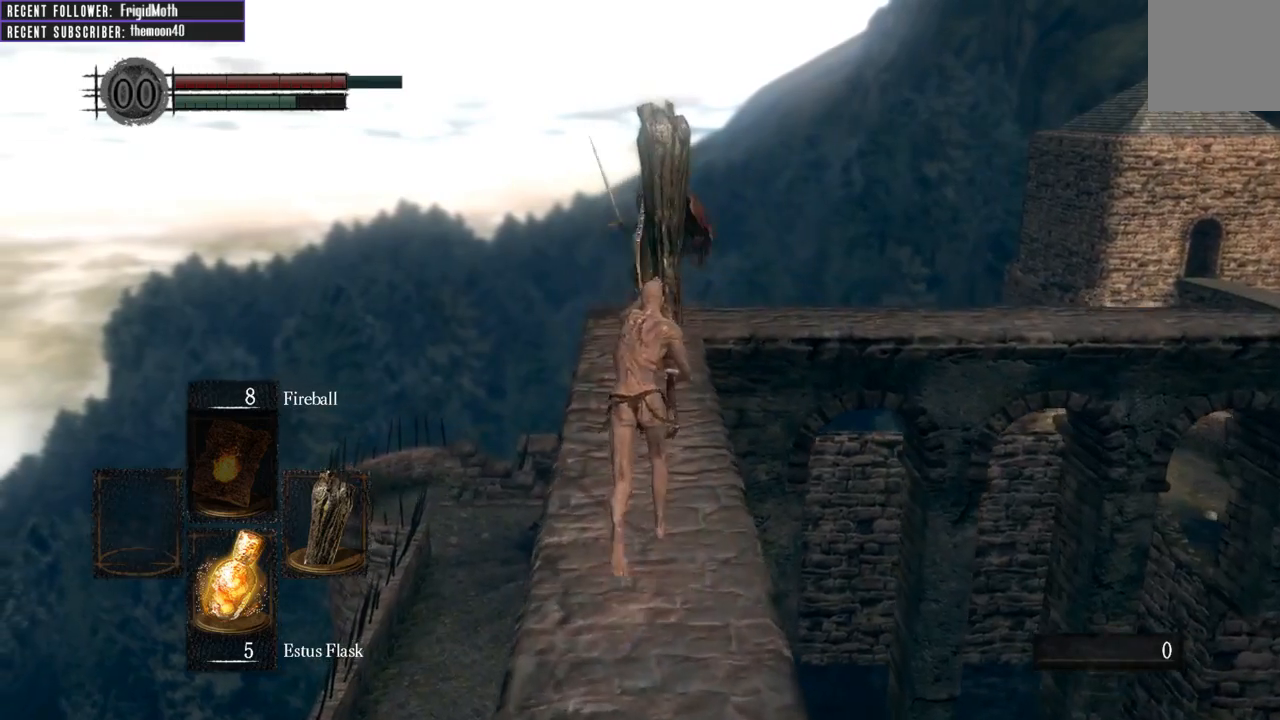
{"buttons": ["B", "L1"], "left_stick": "up", "right_stick": "center", "events": []}
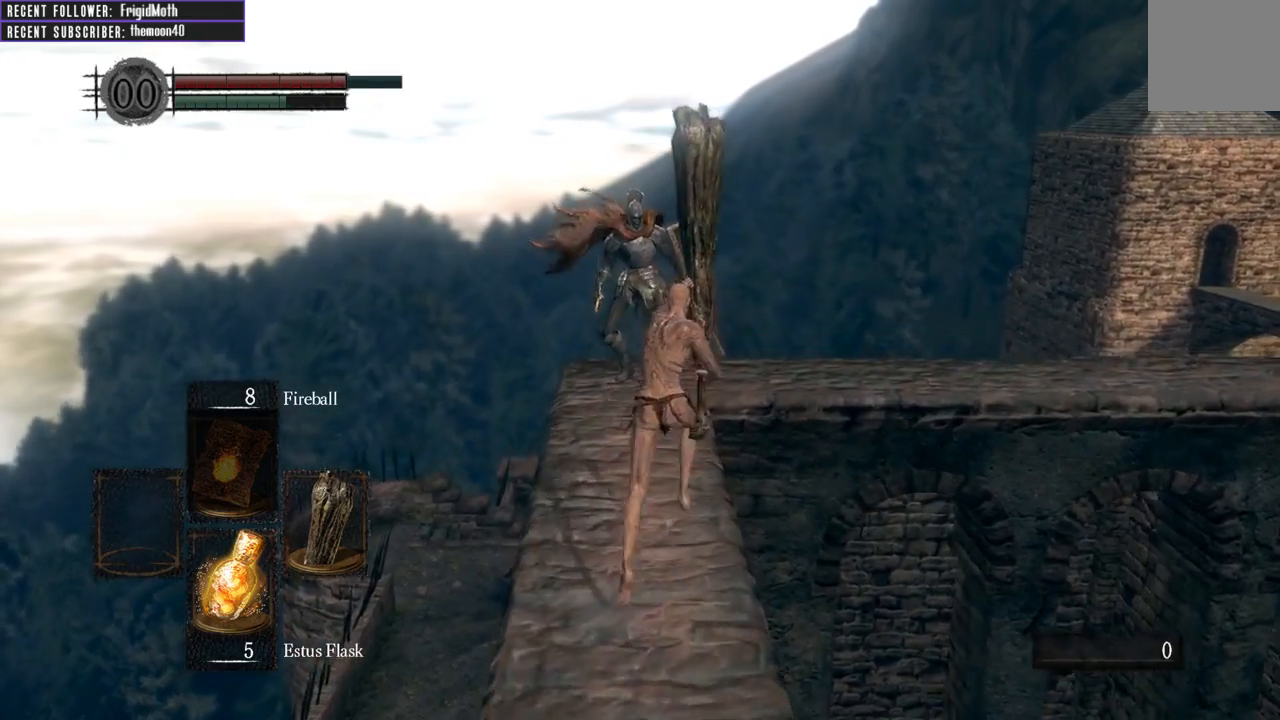
{"buttons": ["B", "L1"], "left_stick": "up", "right_stick": "center", "events": []}
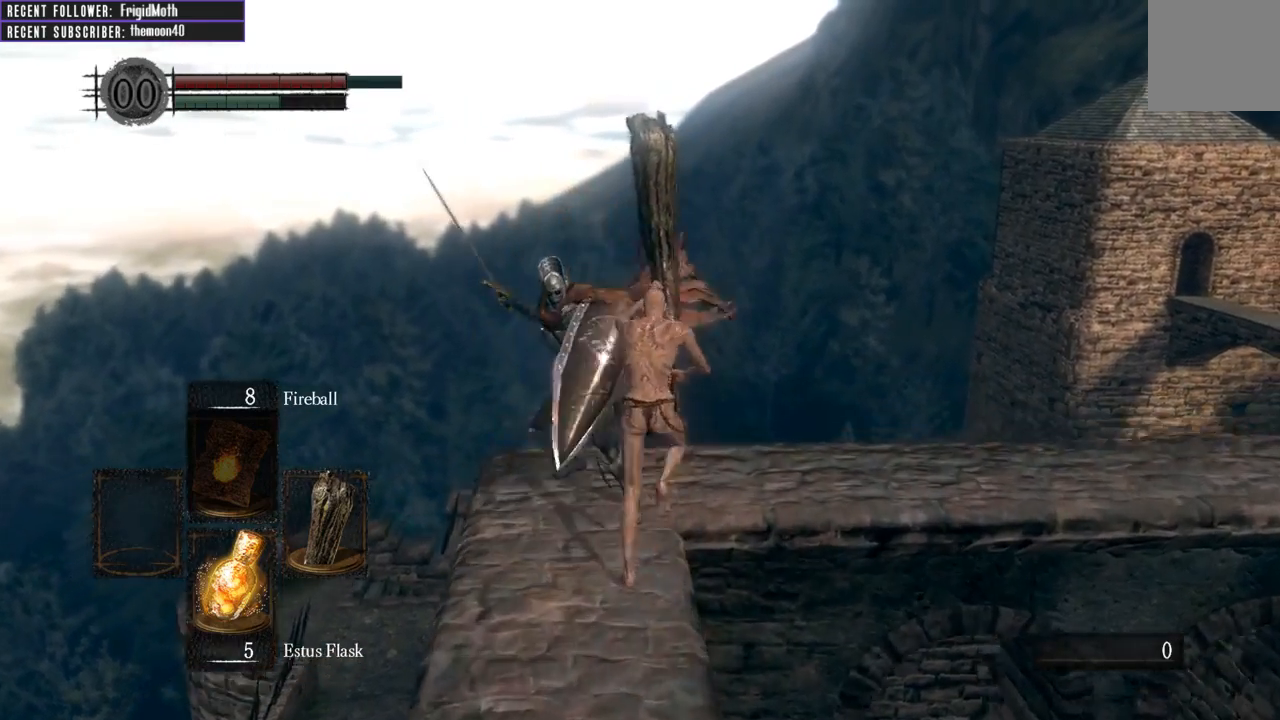
{"buttons": ["B", "L1"], "left_stick": "up", "right_stick": "center", "events": [[17, "right_stick", "right"], [50, "left_stick", "up-right"], [400, "left_stick", "up"], [467, "right_stick", "center"]]}
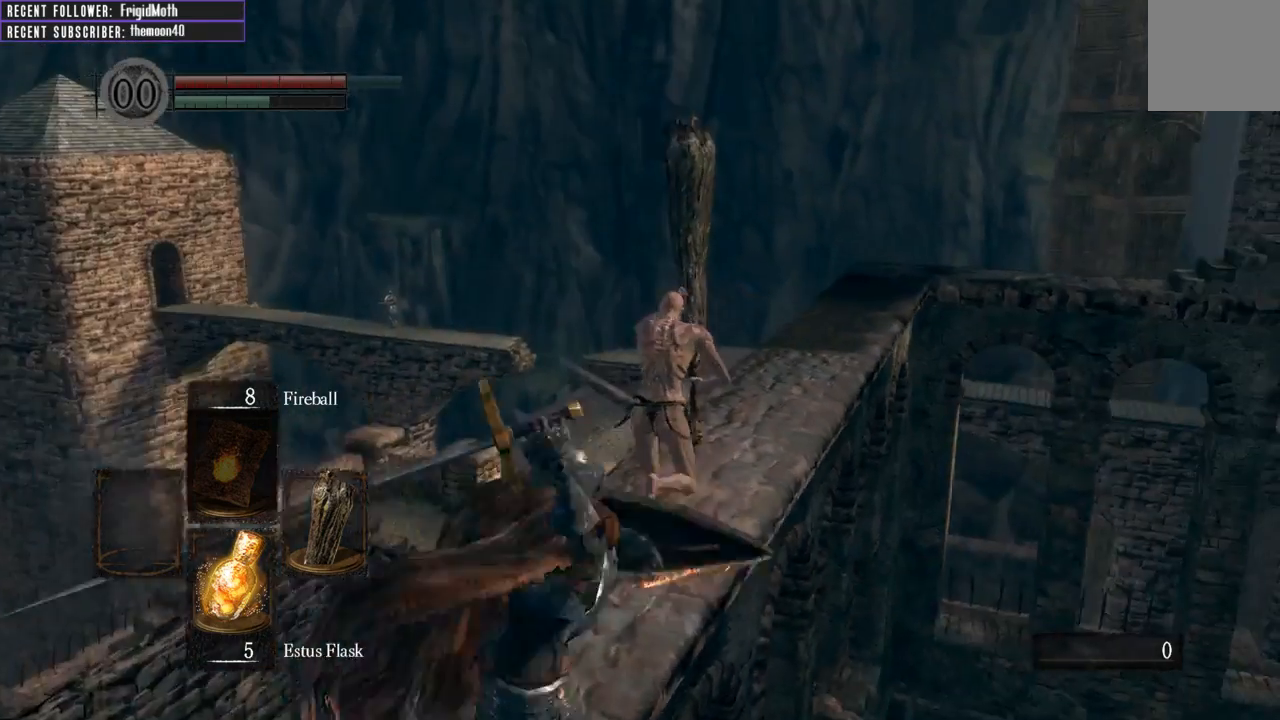
{"buttons": ["B", "L1"], "left_stick": "up", "right_stick": "up-right", "events": [[383, "right_stick", "up-right"]]}
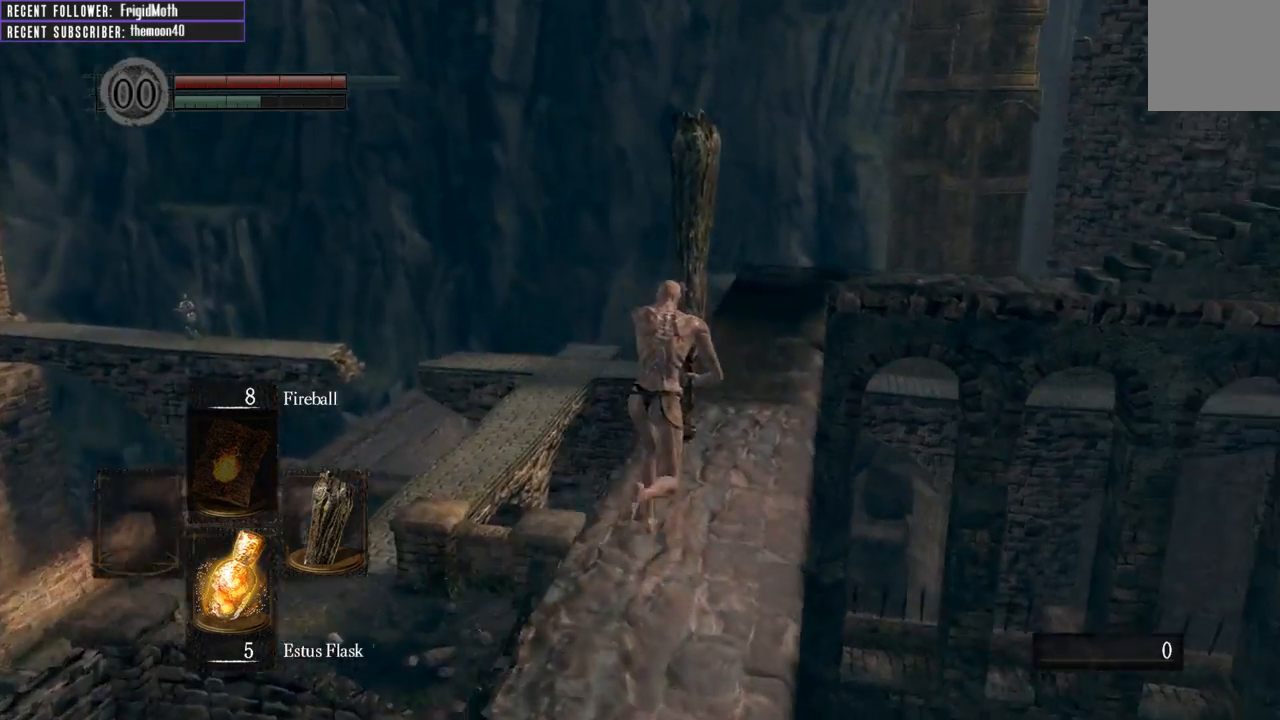
{"buttons": ["B", "L1"], "left_stick": "up", "right_stick": "up-right", "events": [[67, "right_stick", "center"], [317, "right_stick", "right"], [483, "right_stick", "up-right"]]}
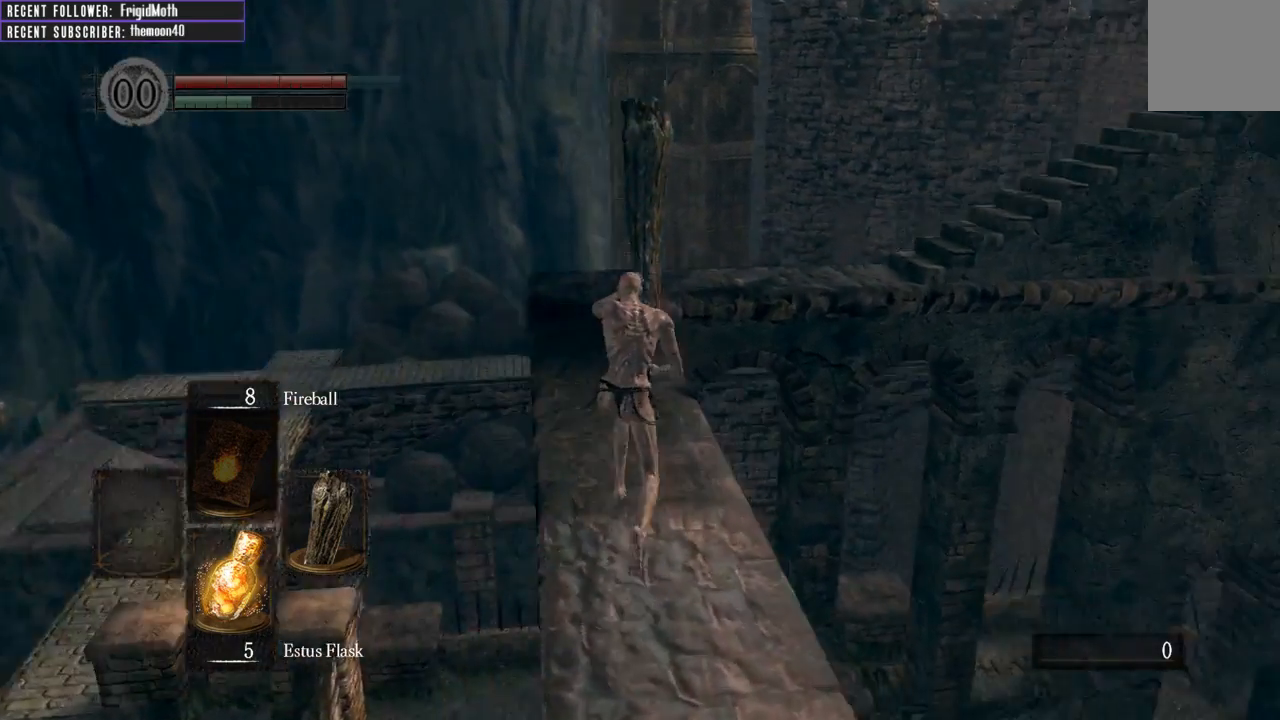
{"buttons": ["B", "L1"], "left_stick": "up", "right_stick": "center", "events": [[100, "right_stick", "center"]]}
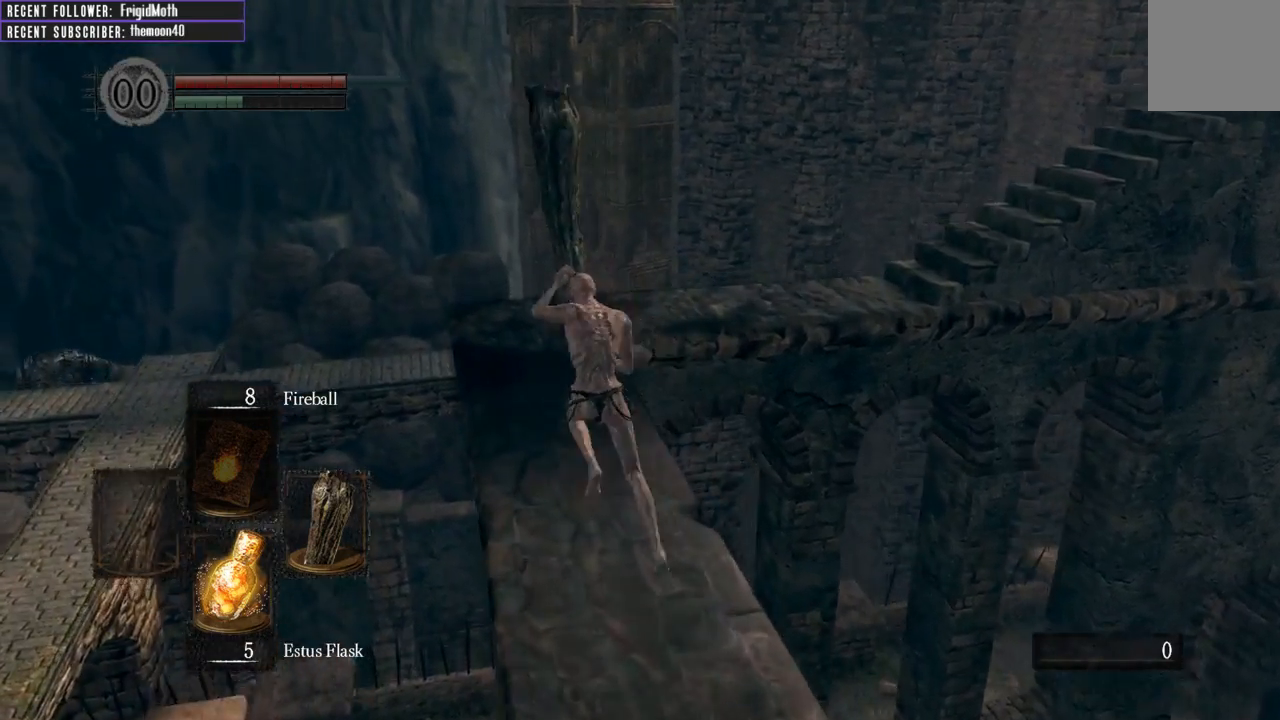
{"buttons": ["B", "L1"], "left_stick": "up", "right_stick": "right", "events": [[250, "right_stick", "right"]]}
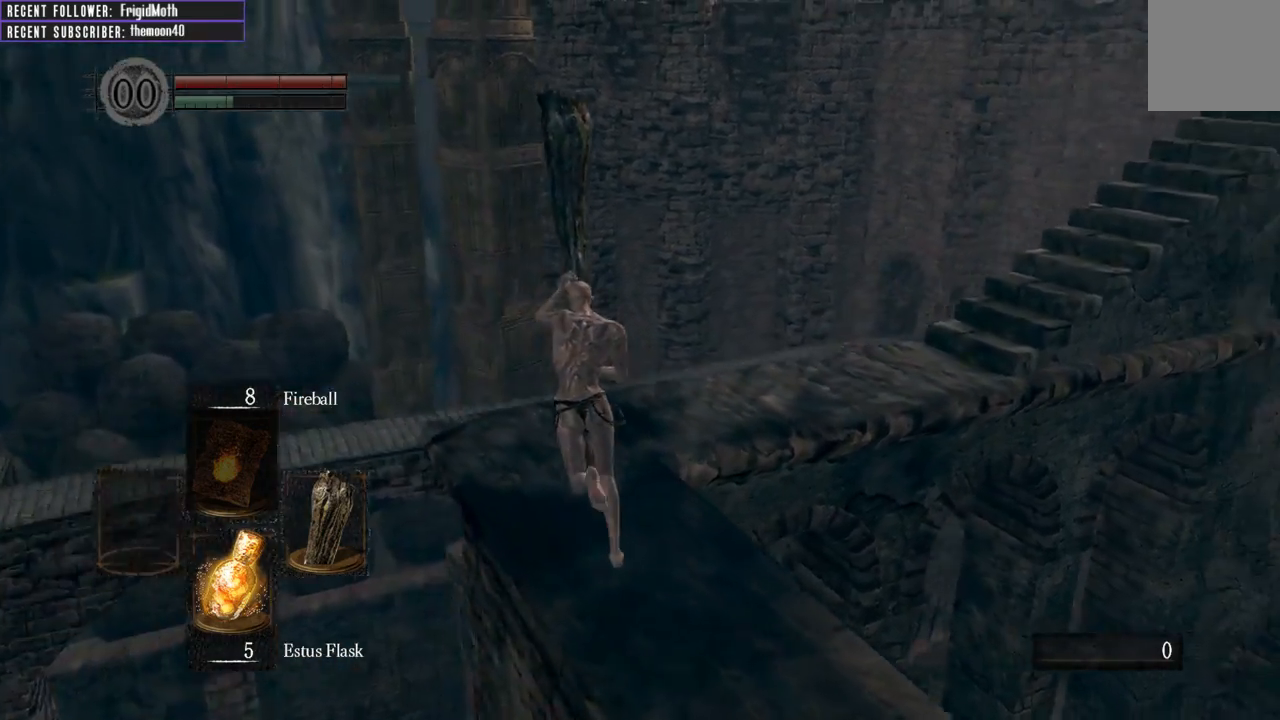
{"buttons": ["B", "L1"], "left_stick": "up", "right_stick": "center", "events": [[500, "right_stick", "center"]]}
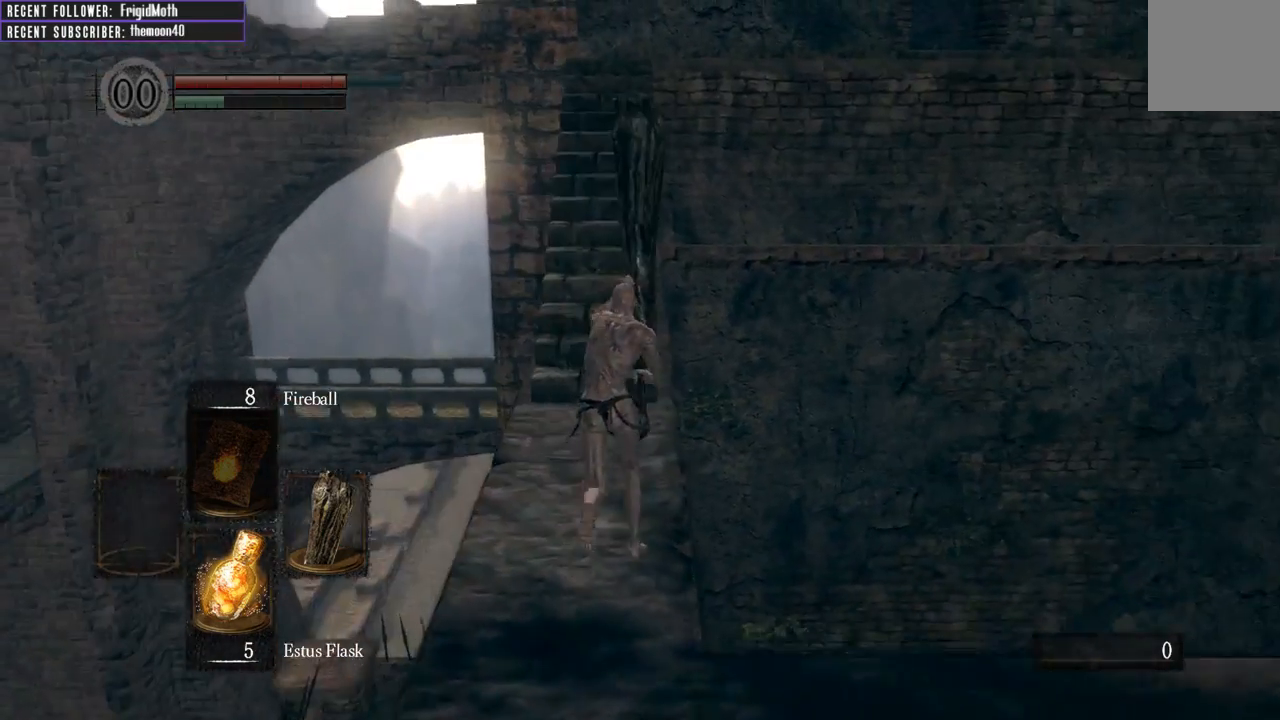
{"buttons": [], "left_stick": "up", "right_stick": "center", "events": [[267, "B", "up"], [267, "L1", "up"], [333, "right_stick", "down-right"], [483, "right_stick", "center"]]}
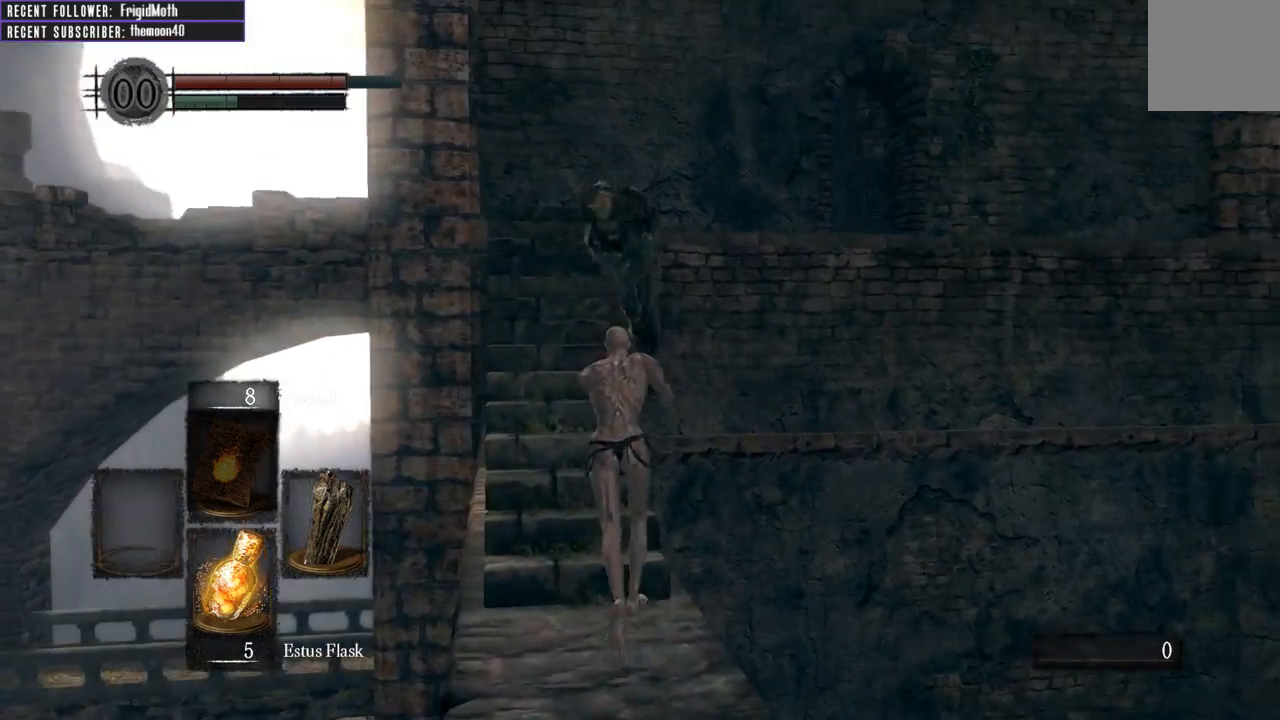
{"buttons": [], "left_stick": "up", "right_stick": "center", "events": [[117, "right_stick", "up"], [200, "left_stick", "up-left"], [317, "right_stick", "center"], [433, "left_stick", "up"]]}
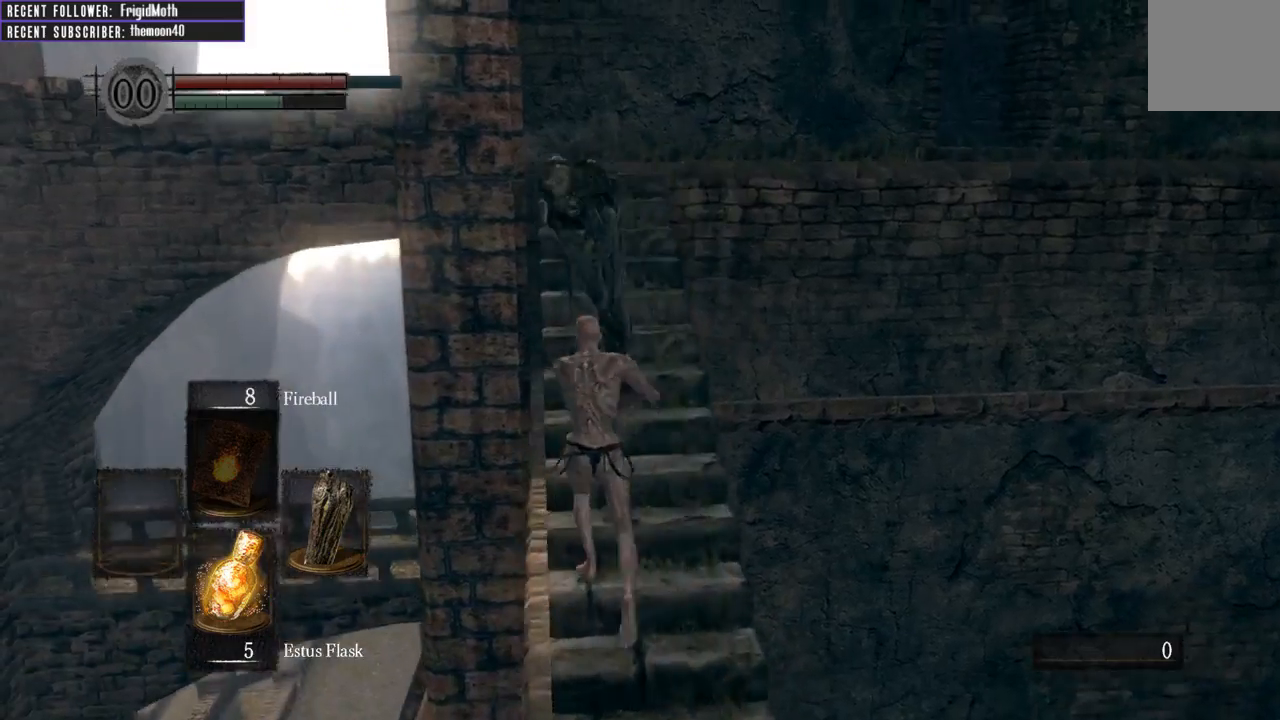
{"buttons": ["B", "L1"], "left_stick": "up", "right_stick": "center", "events": [[250, "right_stick", "up"], [367, "L1", "down"], [400, "B", "down"], [433, "right_stick", "center"]]}
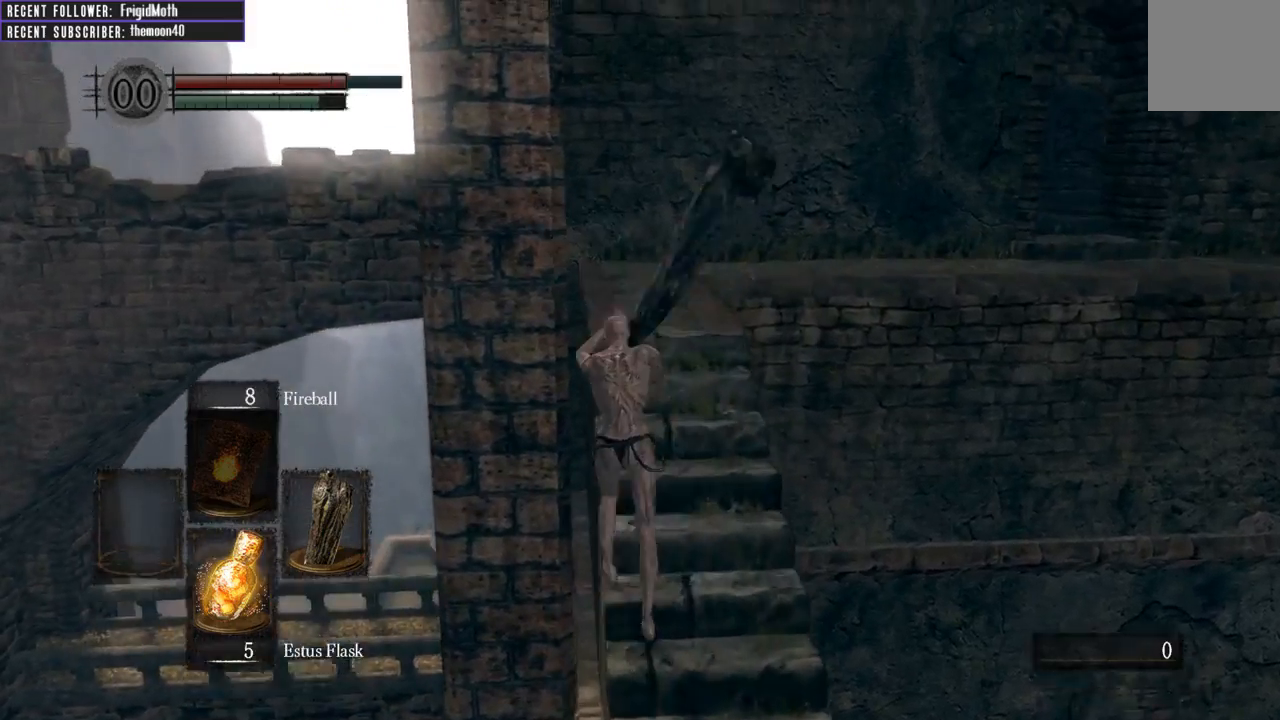
{"buttons": ["B", "L1"], "left_stick": "up", "right_stick": "center", "events": [[150, "right_stick", "up-right"], [400, "right_stick", "center"]]}
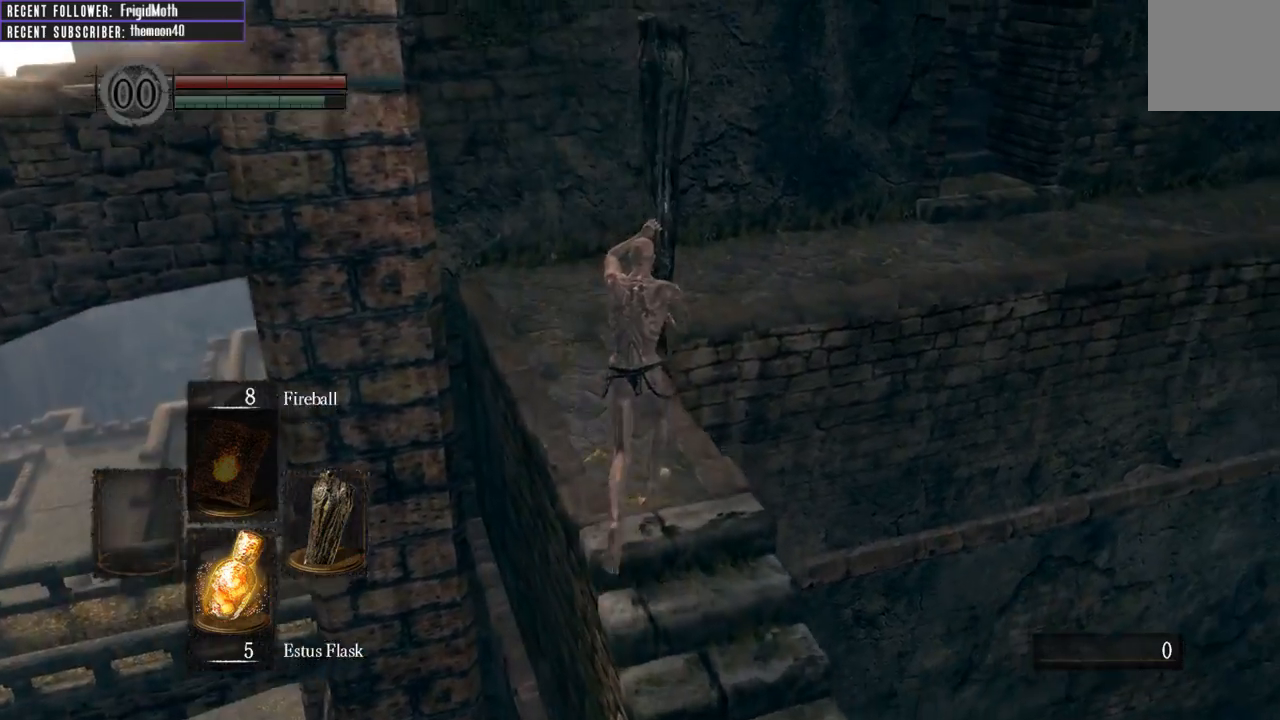
{"buttons": ["B", "L1"], "left_stick": "up", "right_stick": "right", "events": [[367, "right_stick", "right"]]}
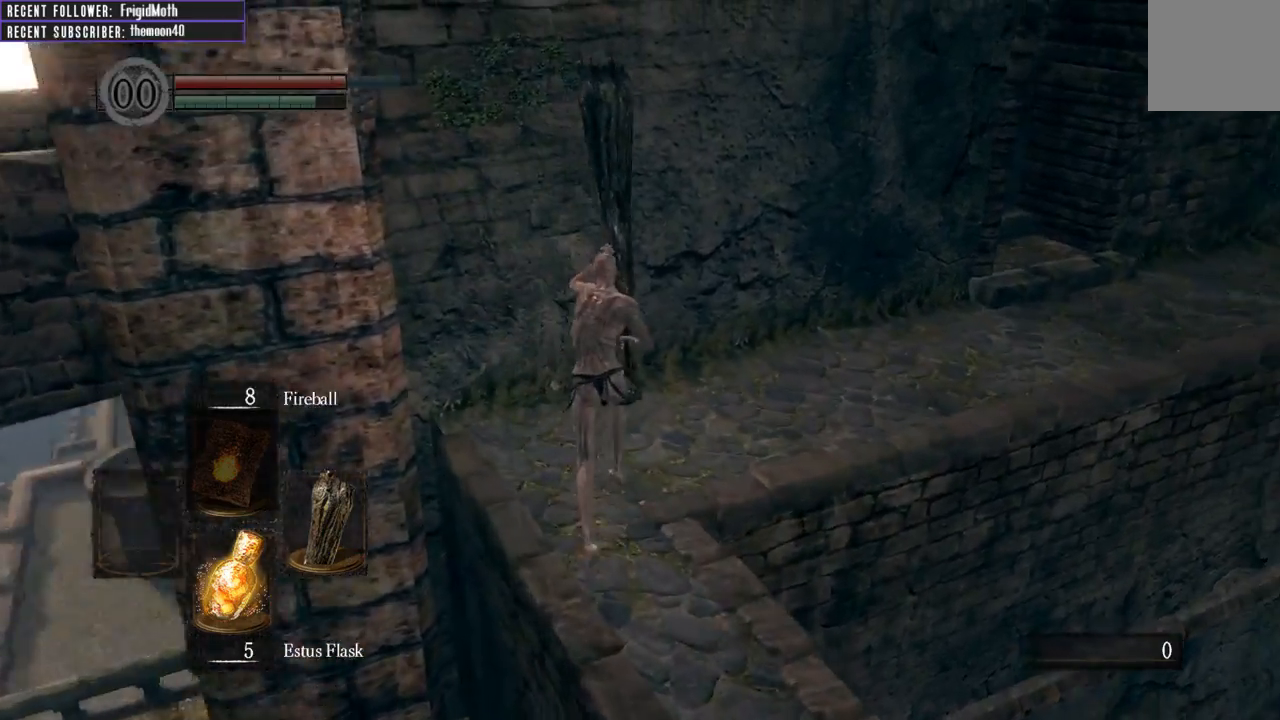
{"buttons": ["B", "L1"], "left_stick": "up", "right_stick": "center", "events": [[450, "right_stick", "center"]]}
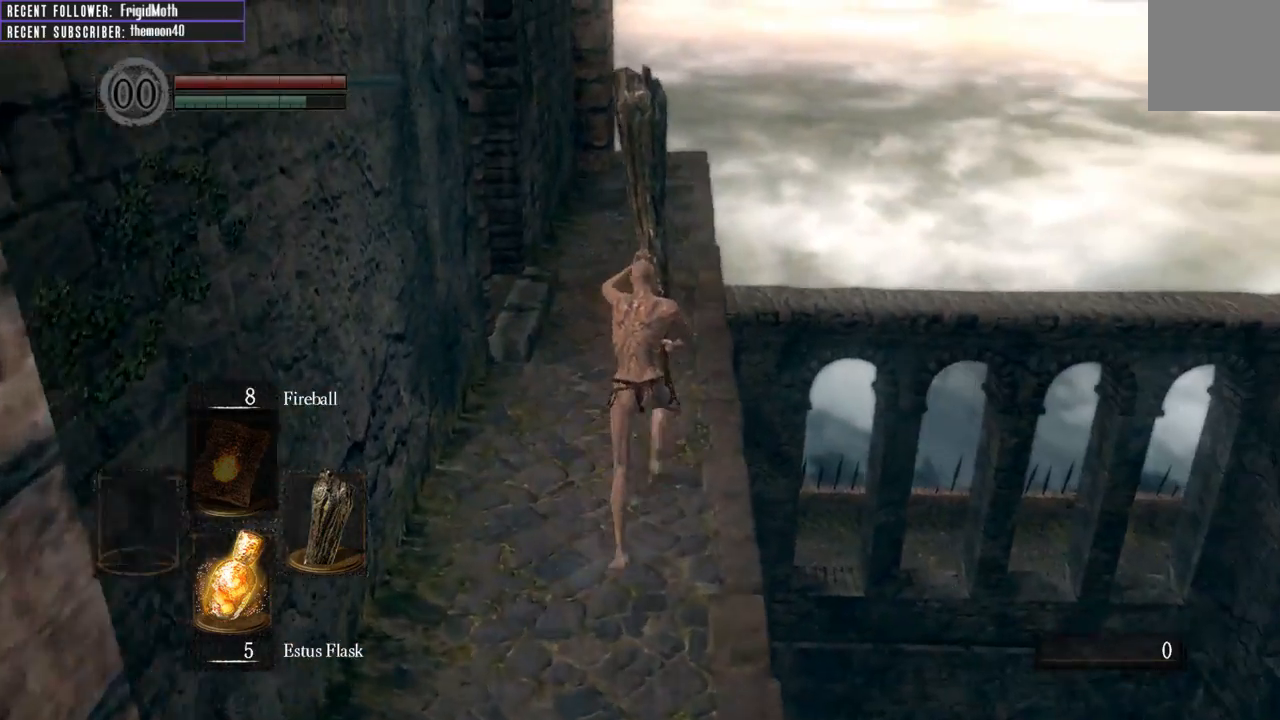
{"buttons": ["B", "L1"], "left_stick": "up", "right_stick": "left", "events": [[250, "right_stick", "left"]]}
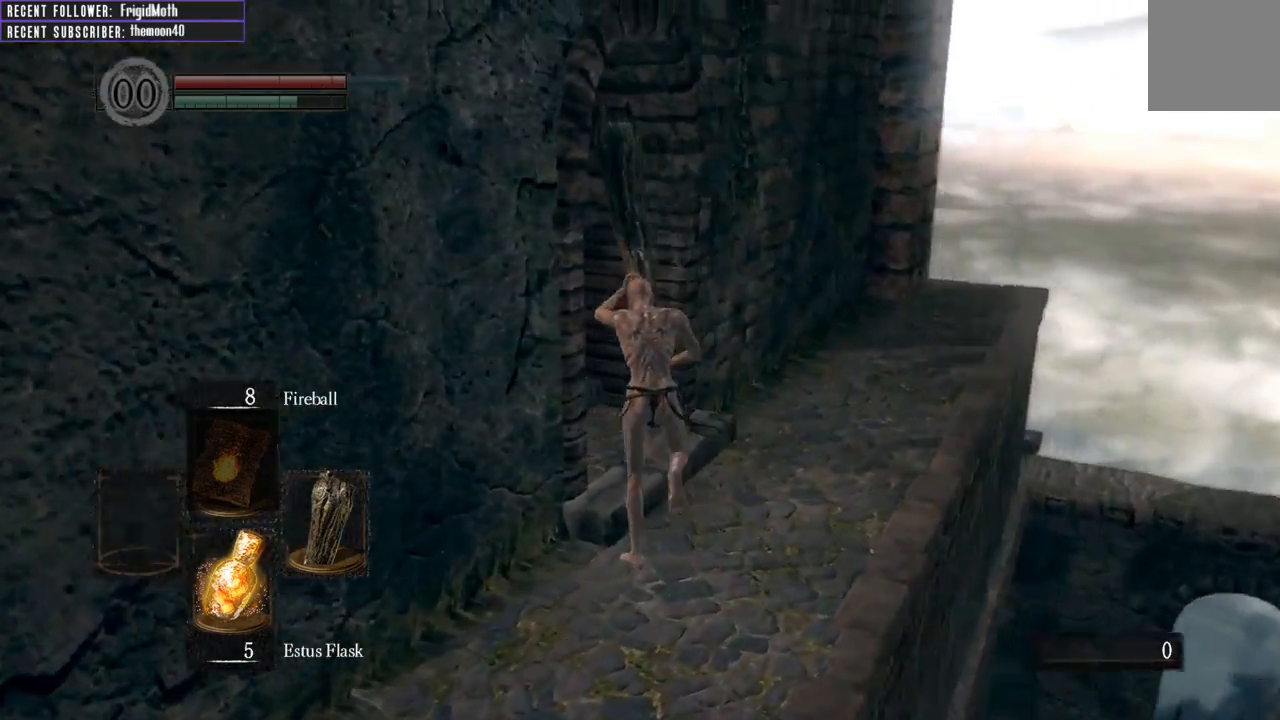
{"buttons": ["B", "L1"], "left_stick": "up", "right_stick": "left", "events": []}
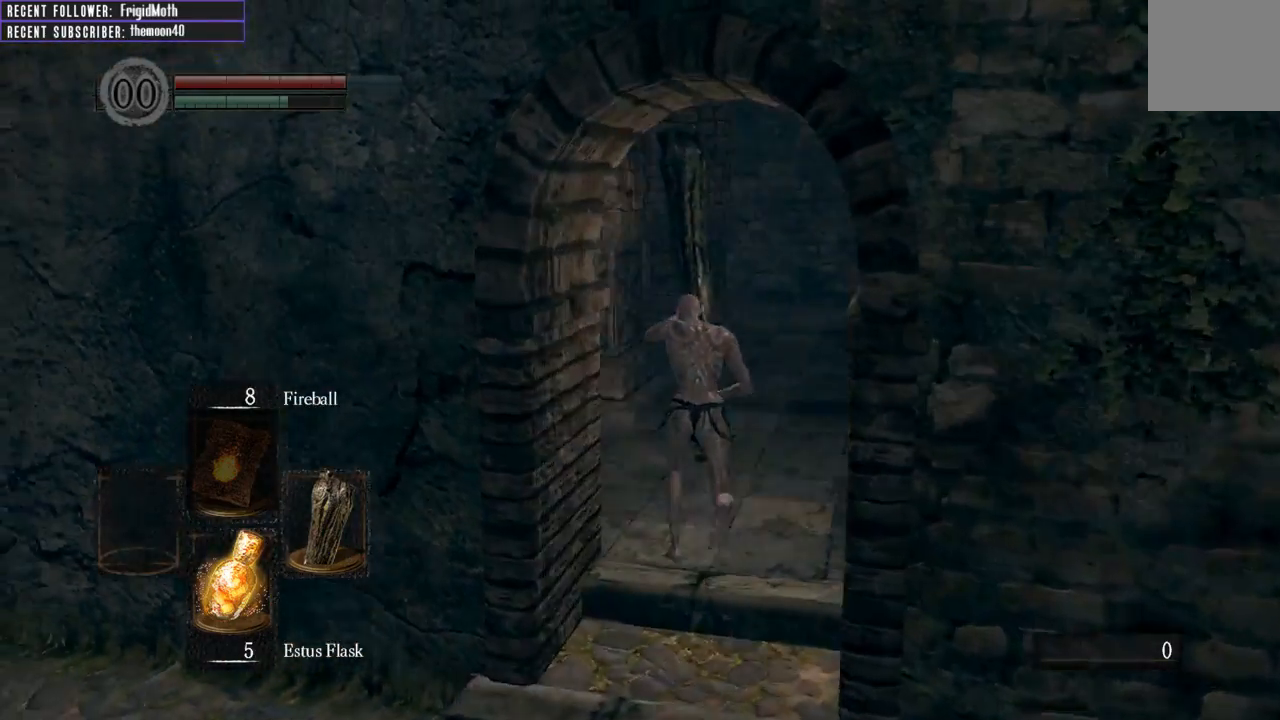
{"buttons": ["B", "L1"], "left_stick": "up-right", "right_stick": "center", "events": [[17, "right_stick", "center"], [200, "right_stick", "left"], [400, "right_stick", "center"], [450, "left_stick", "up-right"]]}
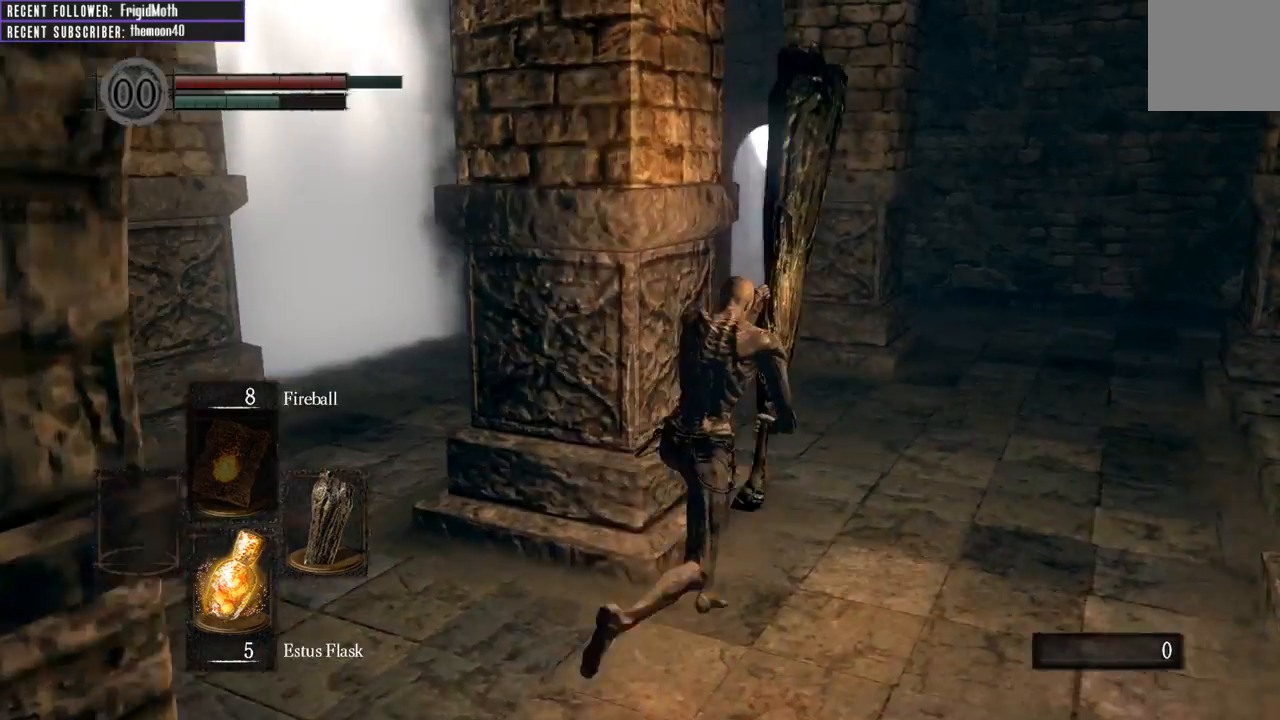
{"buttons": ["B", "L1"], "left_stick": "up", "right_stick": "left", "events": [[83, "right_stick", "left"], [300, "left_stick", "up"]]}
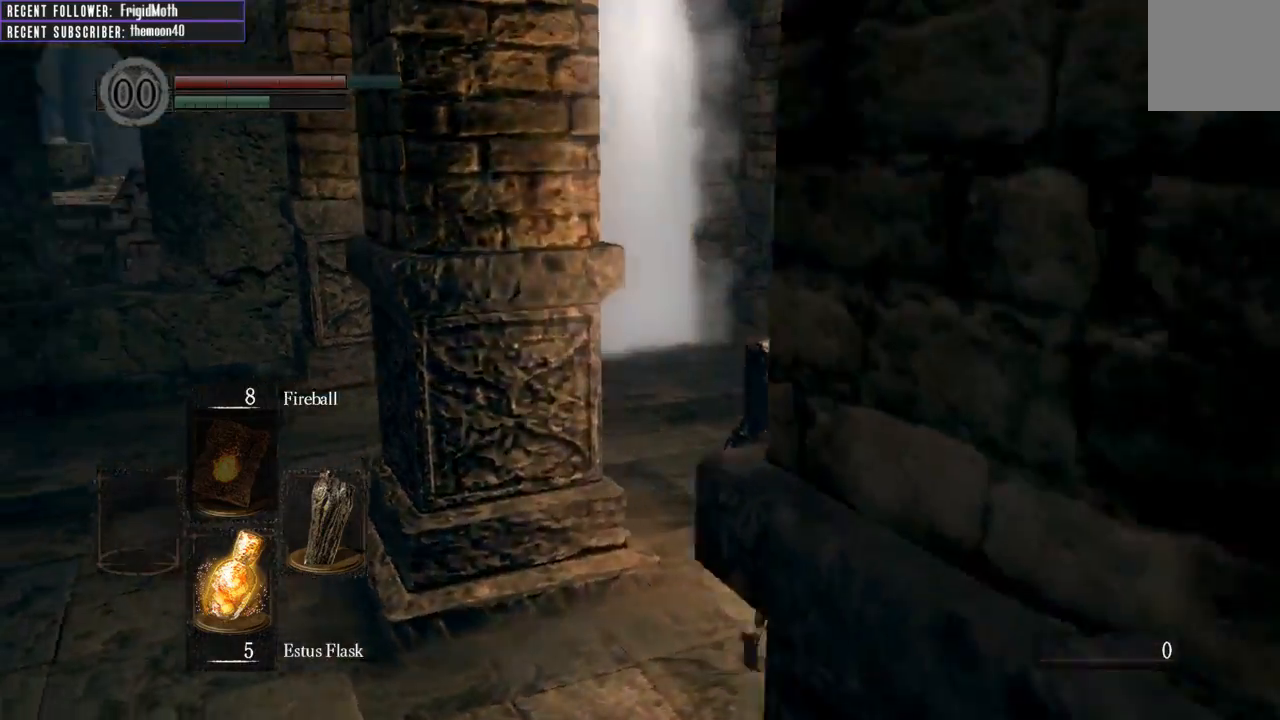
{"buttons": [], "left_stick": "up", "right_stick": "left", "events": [[117, "right_stick", "center"], [317, "L1", "up"], [467, "B", "up"], [483, "right_stick", "left"]]}
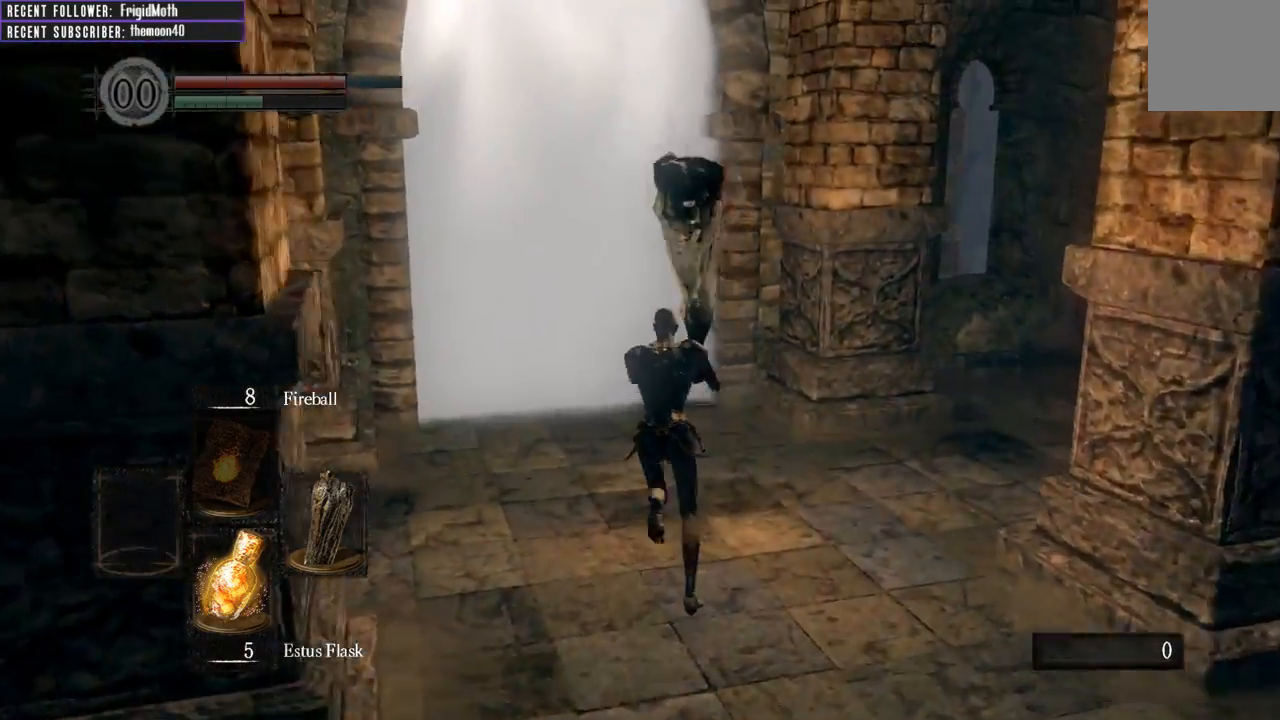
{"buttons": [], "left_stick": "up", "right_stick": "center", "events": [[167, "right_stick", "center"]]}
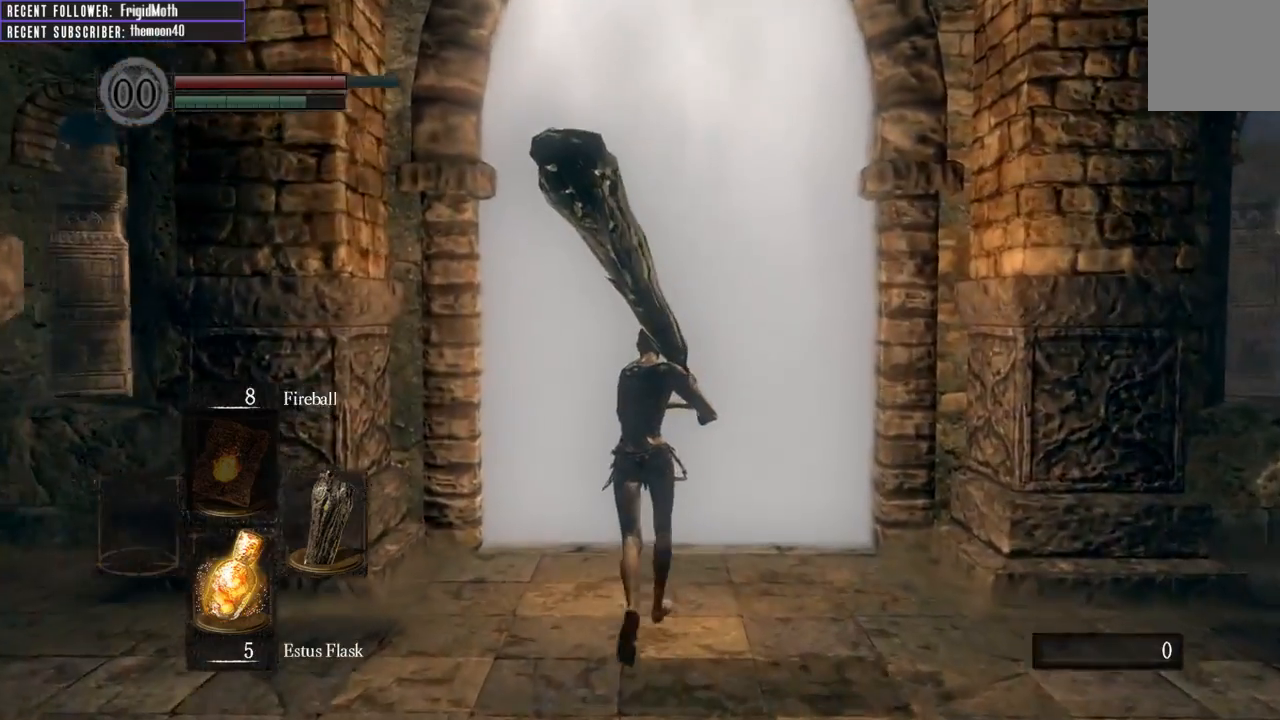
{"buttons": ["A"], "left_stick": "up", "right_stick": "center", "events": [[183, "A", "down"], [250, "A", "up"], [333, "A", "down"], [417, "A", "up"], [500, "A", "down"]]}
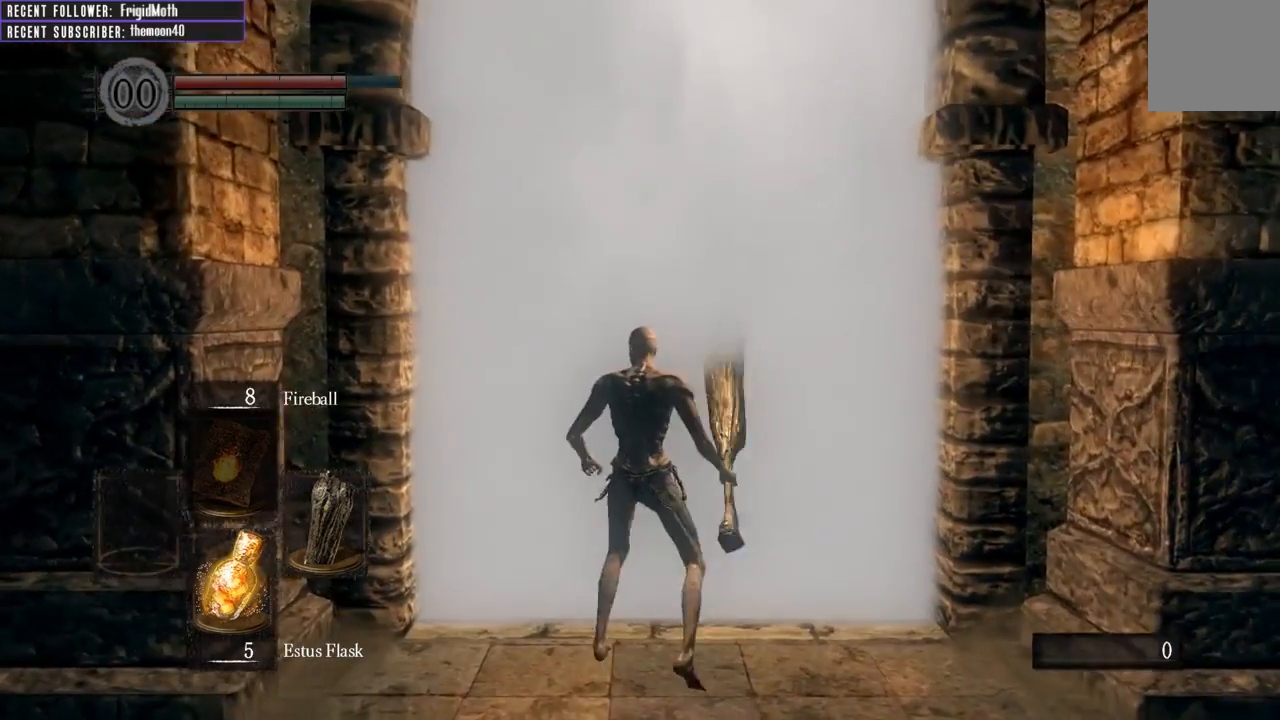
{"buttons": [], "left_stick": "center", "right_stick": "center", "events": [[83, "A", "up"], [150, "A", "down"], [200, "left_stick", "center"], [217, "A", "up"]]}
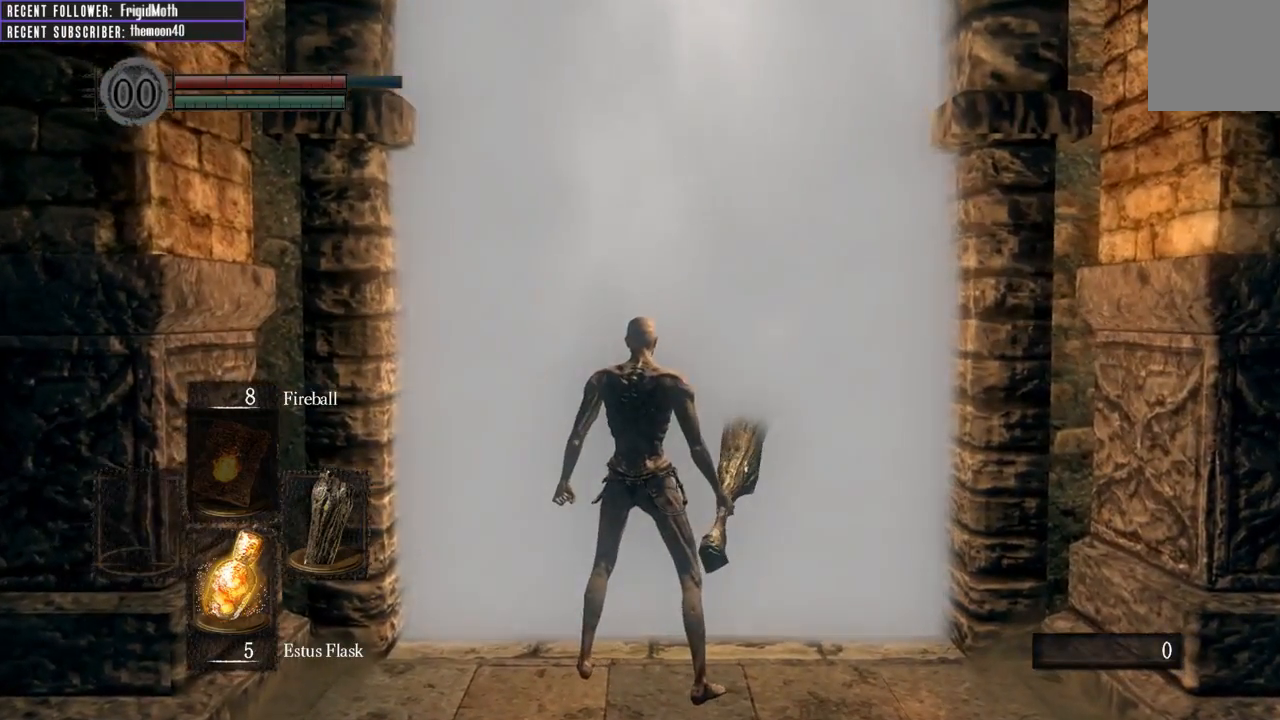
{"buttons": [], "left_stick": "center", "right_stick": "center", "events": []}
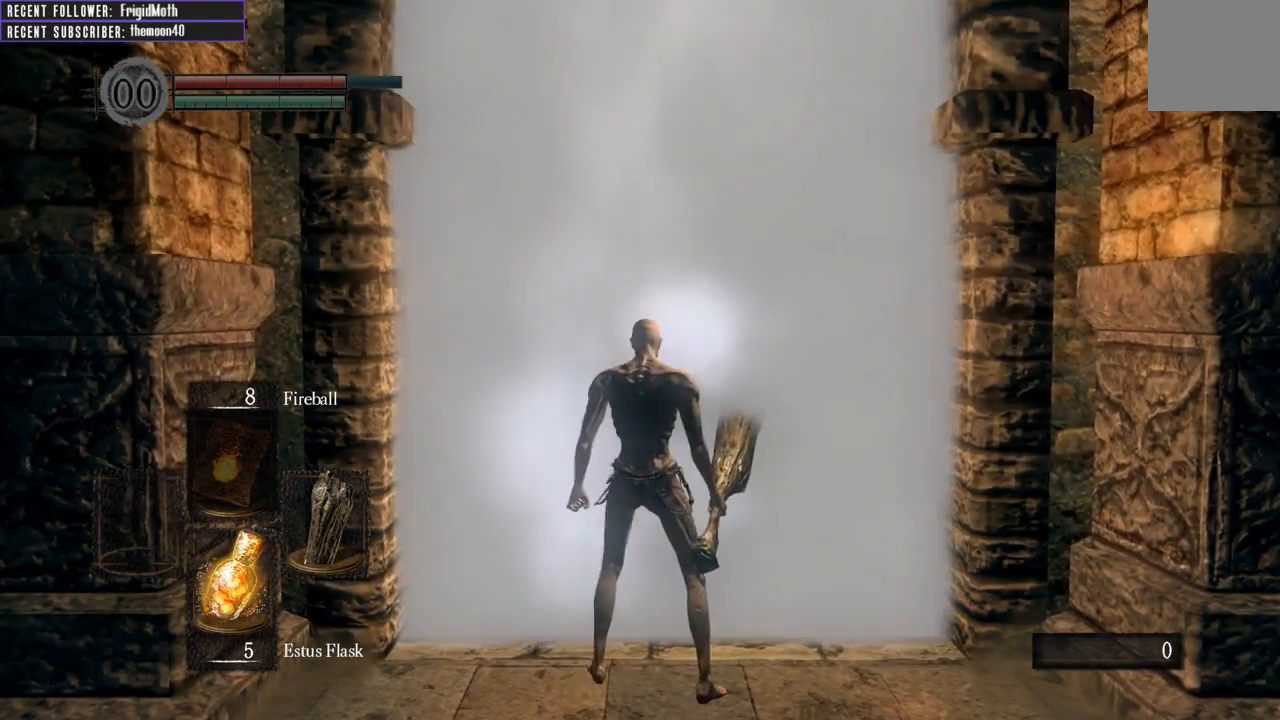
{"buttons": [], "left_stick": "center", "right_stick": "center", "events": []}
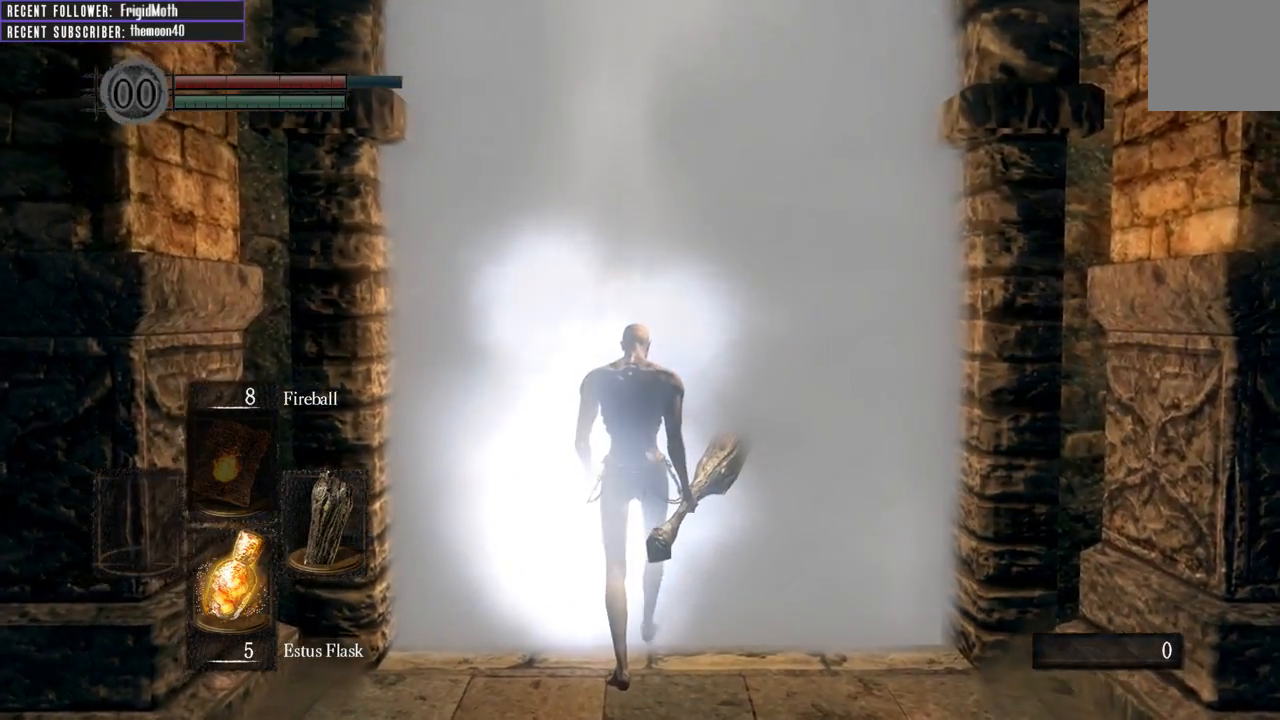
{"buttons": [], "left_stick": "center", "right_stick": "center", "events": []}